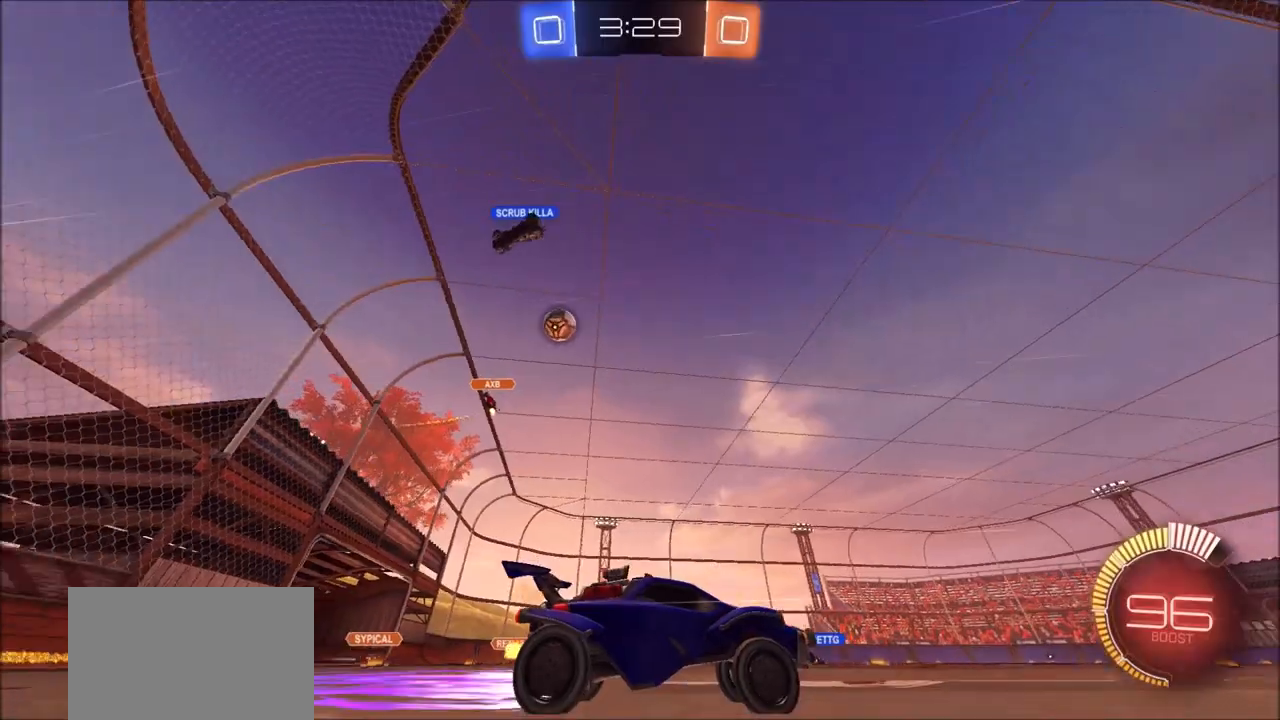
Gameplay with a controller (PlayStation layout); each line is a JSON object with the inputs held at the frame after it. "events" lists button and stick changes between this image and that frame as [ms after this image, input, new state], when the widget could be followed in between.
{"buttons": ["R2"], "left_stick": "up-right", "right_stick": "center", "events": [[217, "left_stick", "center"], [467, "left_stick", "up-right"]]}
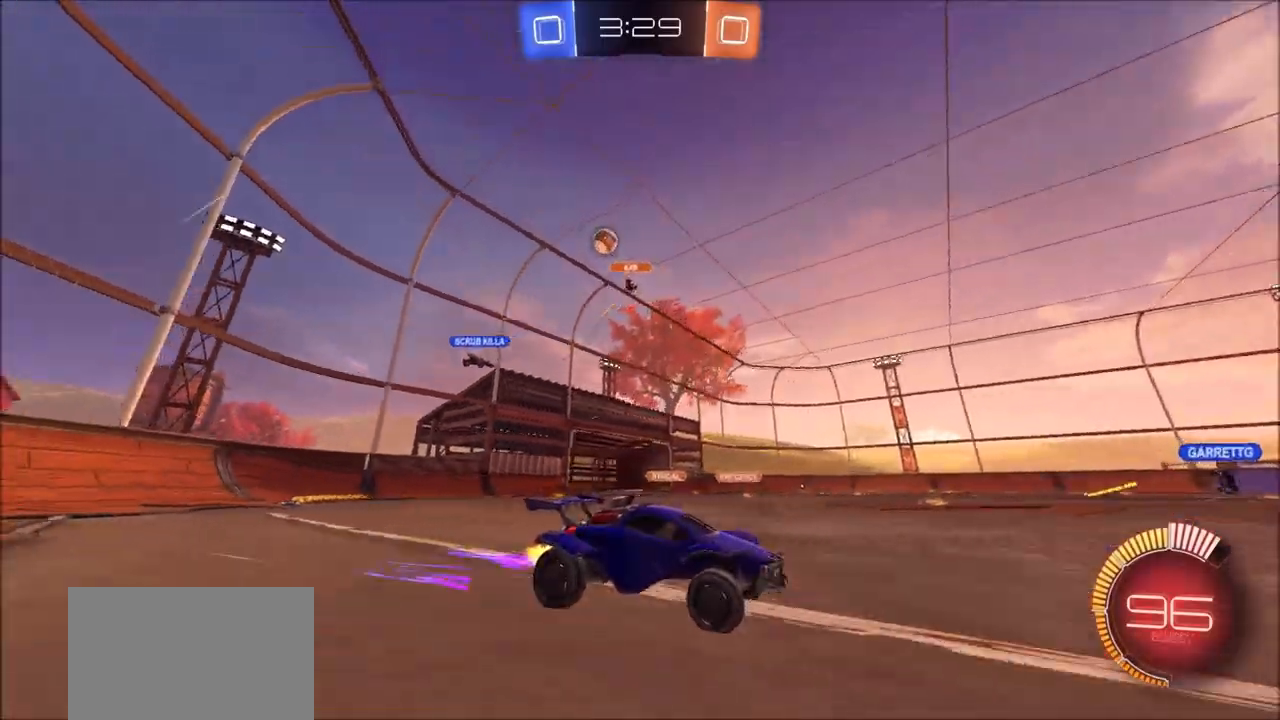
{"buttons": ["R2"], "left_stick": "up-right", "right_stick": "center", "events": [[133, "L1", "down"], [300, "L1", "up"]]}
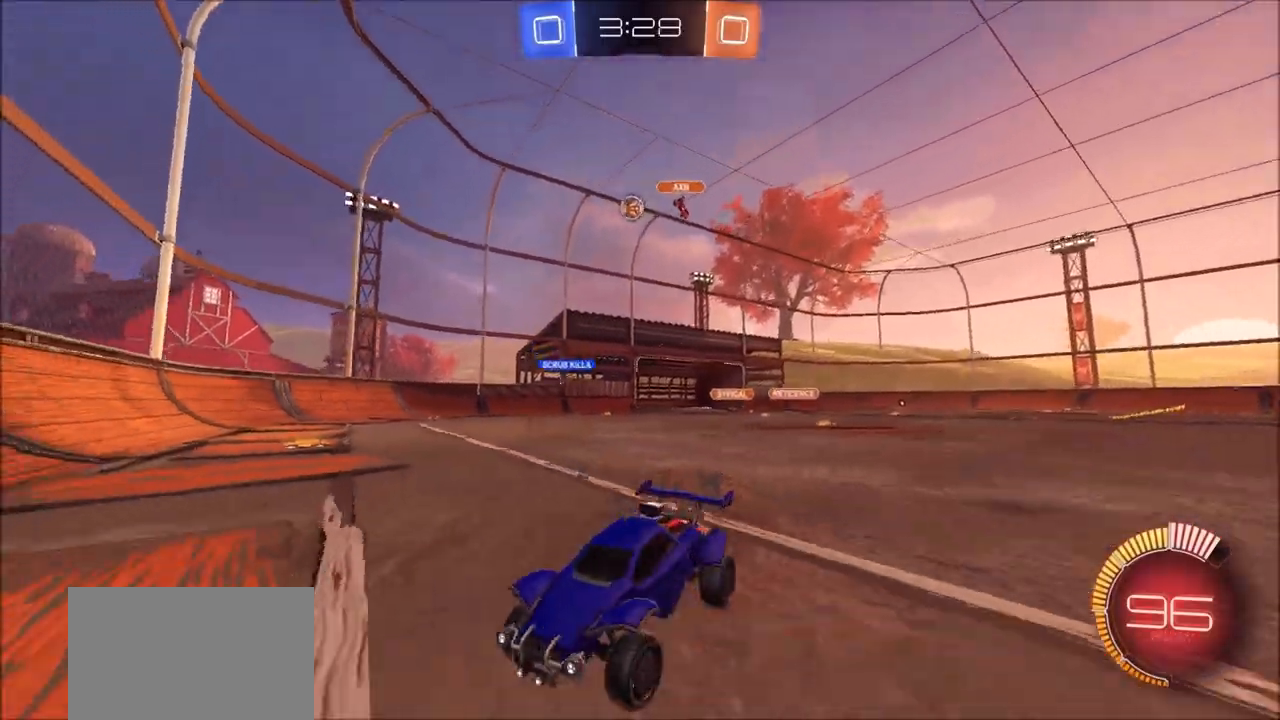
{"buttons": ["L2", "R2"], "left_stick": "up-right", "right_stick": "center", "events": [[67, "L1", "down"], [150, "L1", "up"], [483, "L2", "down"]]}
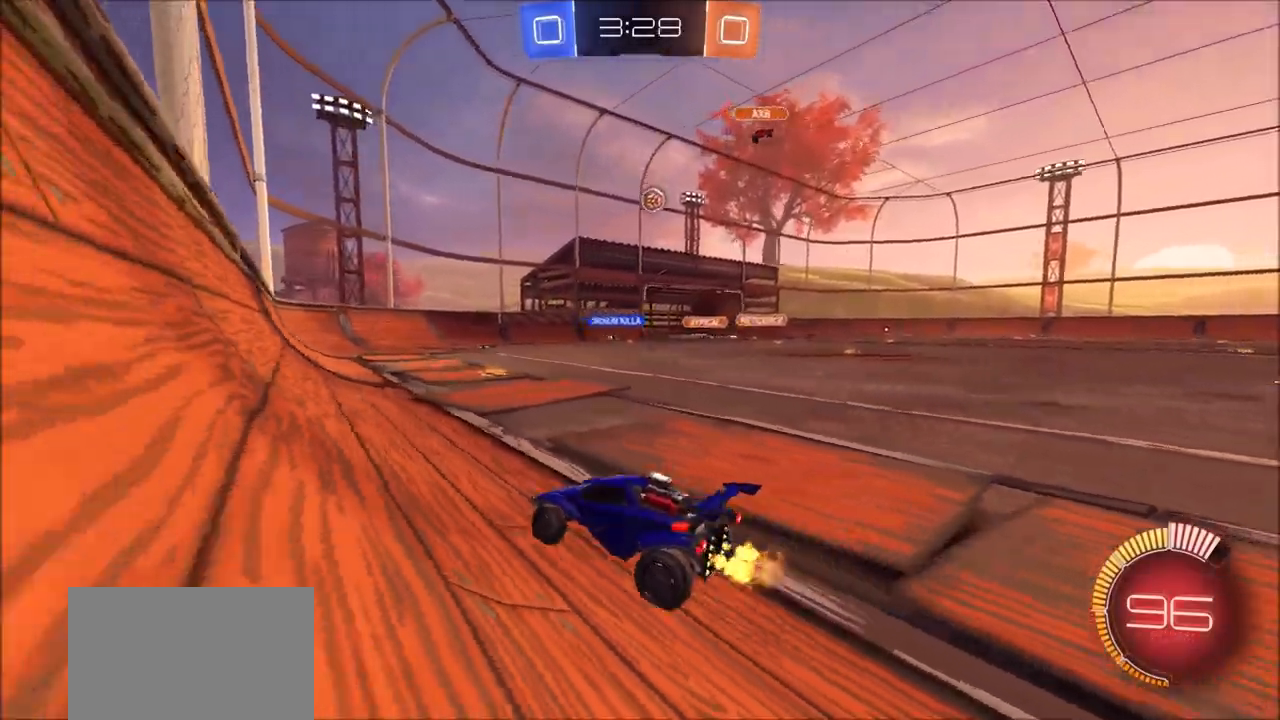
{"buttons": ["R2"], "left_stick": "center", "right_stick": "center", "events": [[100, "L2", "up"], [417, "left_stick", "center"]]}
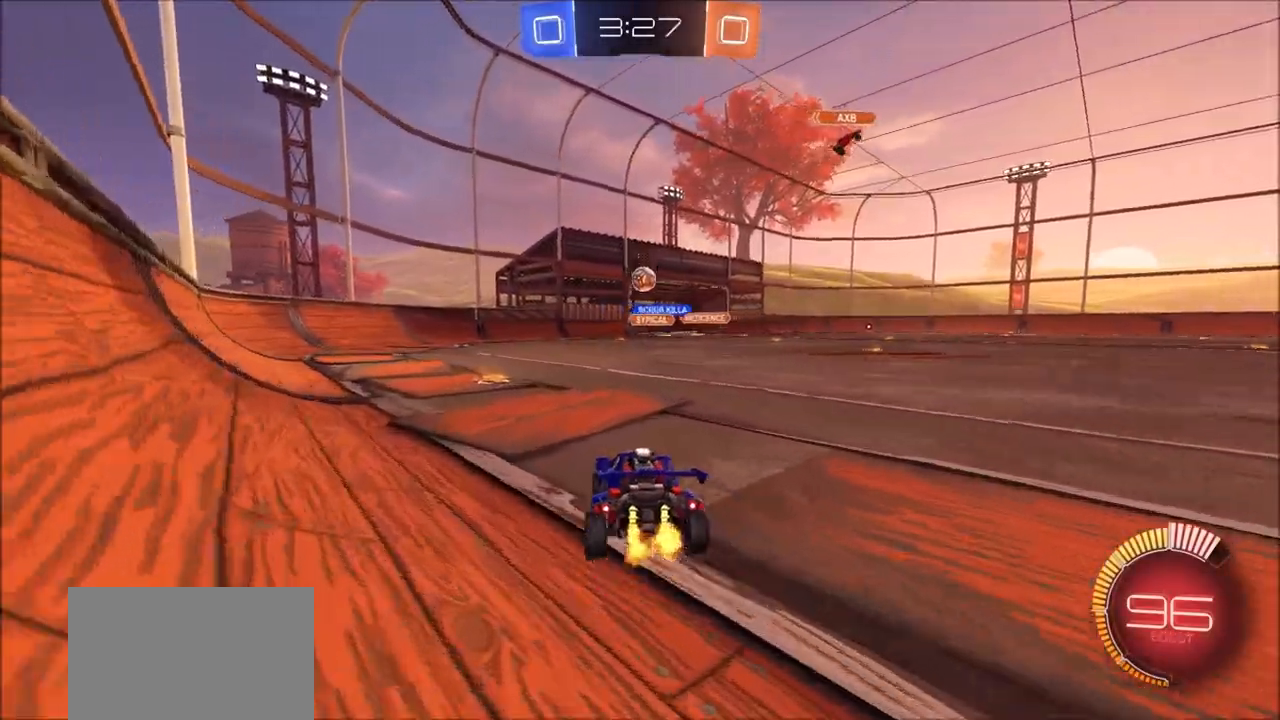
{"buttons": ["CIRCLE", "R2"], "left_stick": "center", "right_stick": "center", "events": [[217, "left_stick", "up-right"], [250, "CIRCLE", "down"], [500, "left_stick", "center"]]}
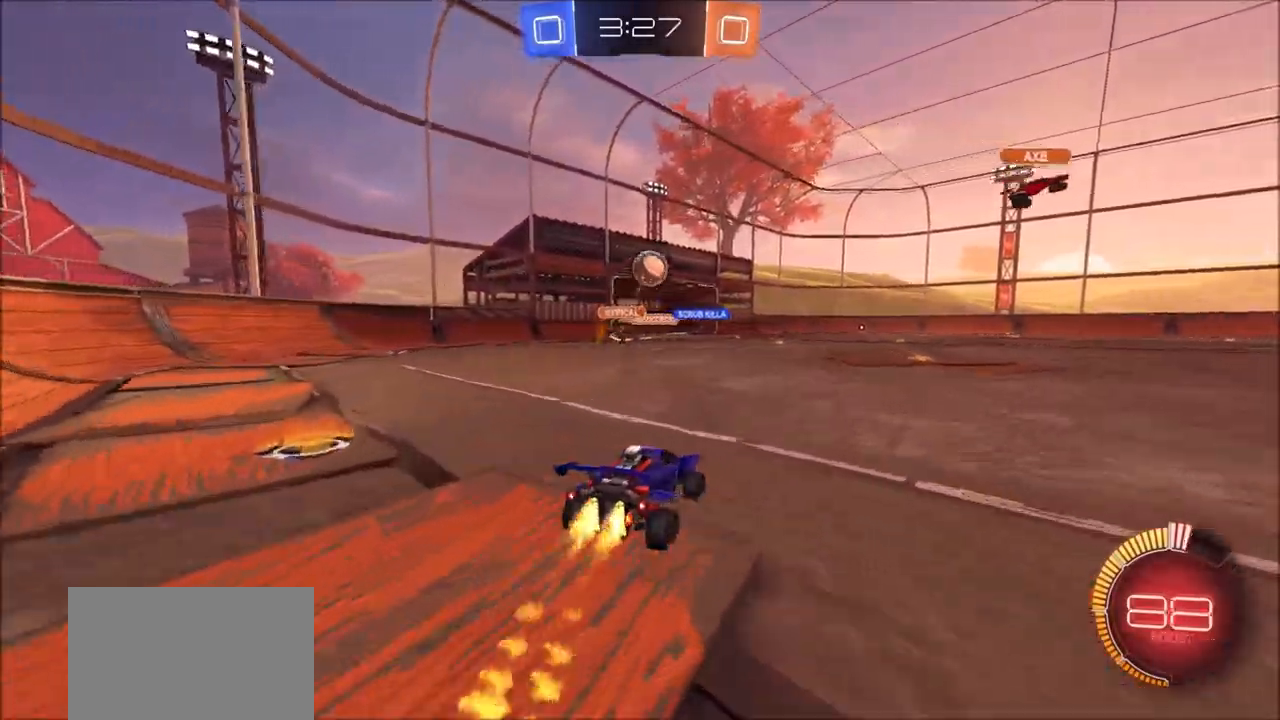
{"buttons": ["CIRCLE", "R2"], "left_stick": "up-right", "right_stick": "center", "events": [[100, "left_stick", "up-right"], [167, "L1", "down"], [267, "L1", "up"], [283, "TRIANGLE", "down"], [433, "TRIANGLE", "up"]]}
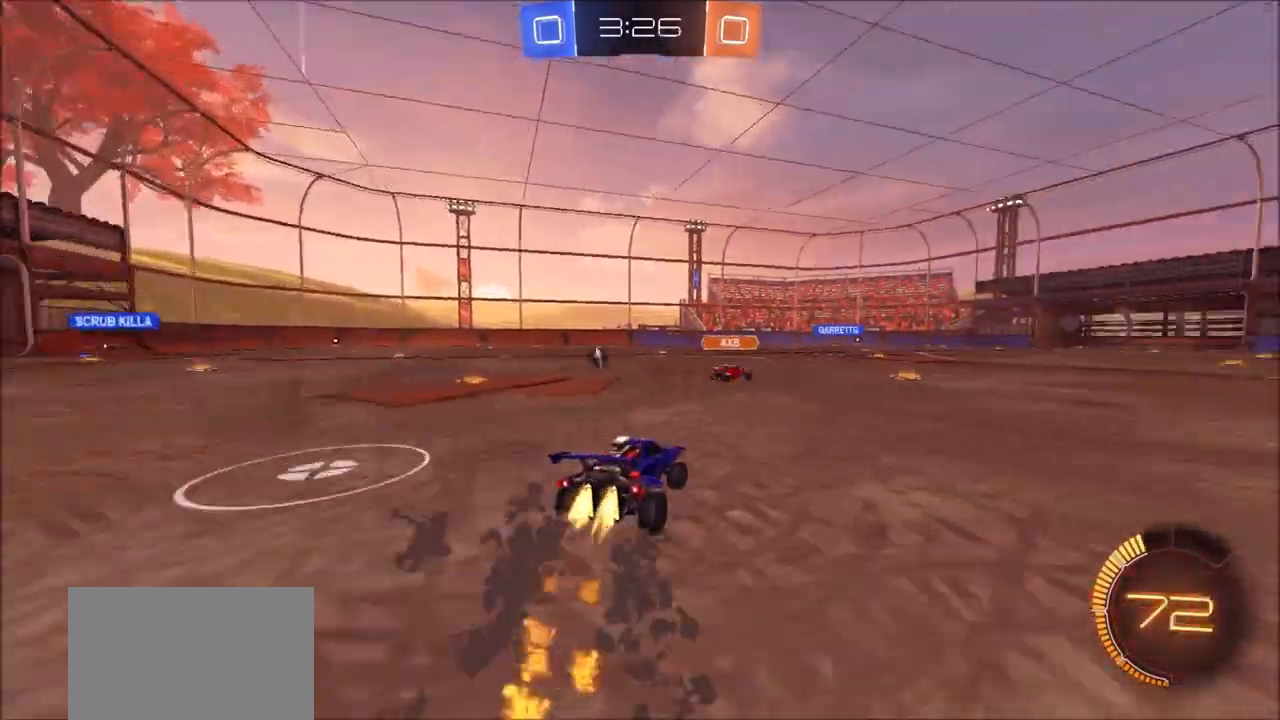
{"buttons": ["CIRCLE", "R2"], "left_stick": "up-right", "right_stick": "center", "events": []}
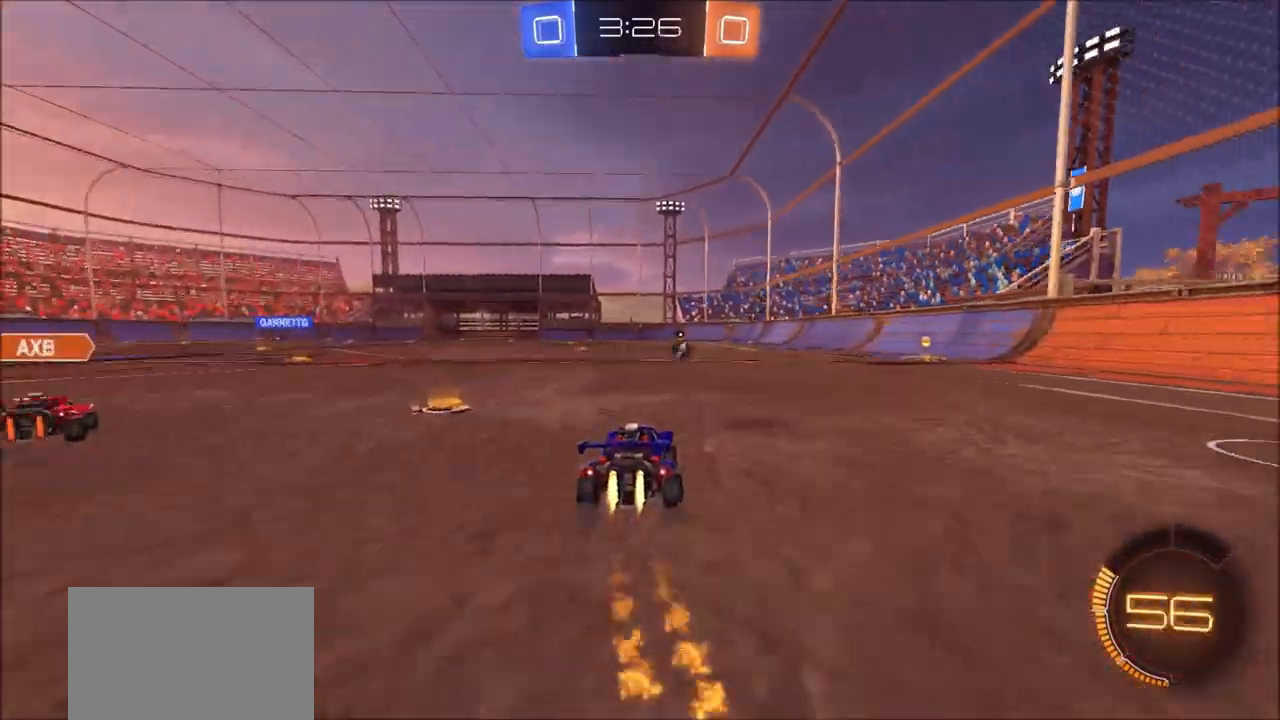
{"buttons": ["CIRCLE", "R2"], "left_stick": "center", "right_stick": "center", "events": [[400, "left_stick", "center"]]}
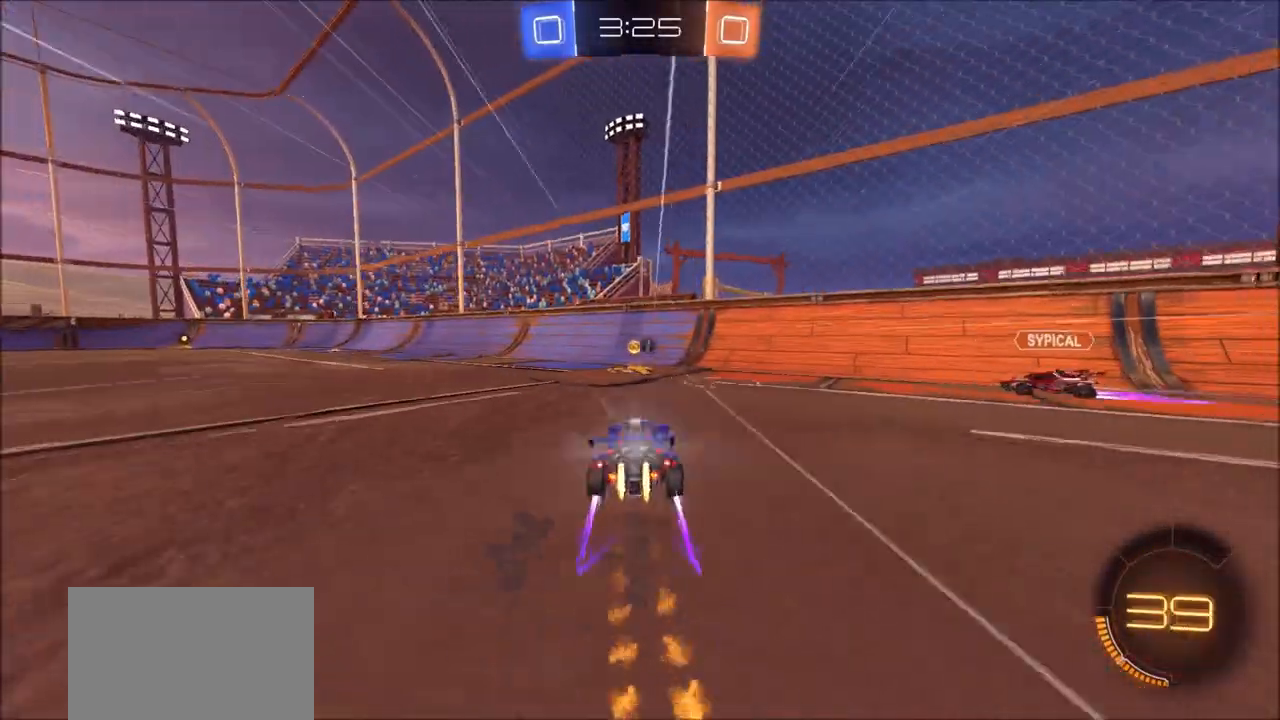
{"buttons": ["CIRCLE", "R2"], "left_stick": "left", "right_stick": "center", "events": [[33, "left_stick", "left"], [250, "left_stick", "center"], [400, "left_stick", "left"]]}
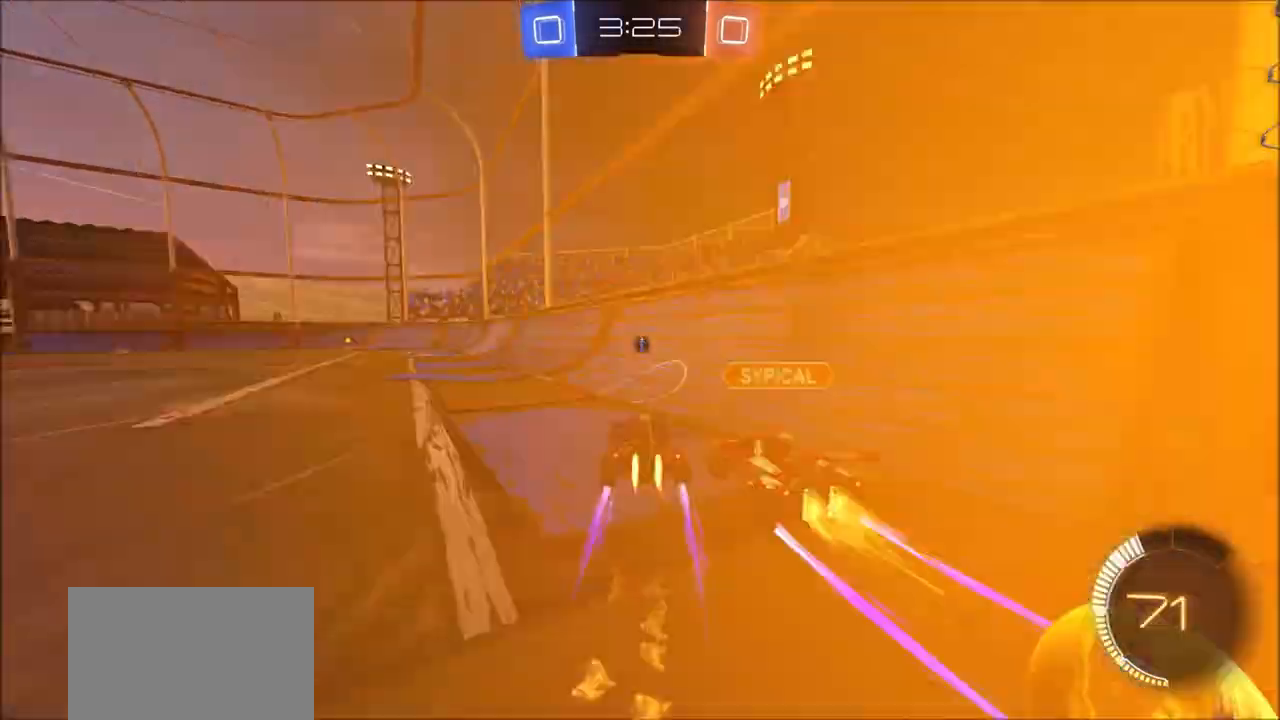
{"buttons": ["R2"], "left_stick": "left", "right_stick": "center", "events": [[267, "left_stick", "center"], [400, "CIRCLE", "up"], [467, "left_stick", "left"]]}
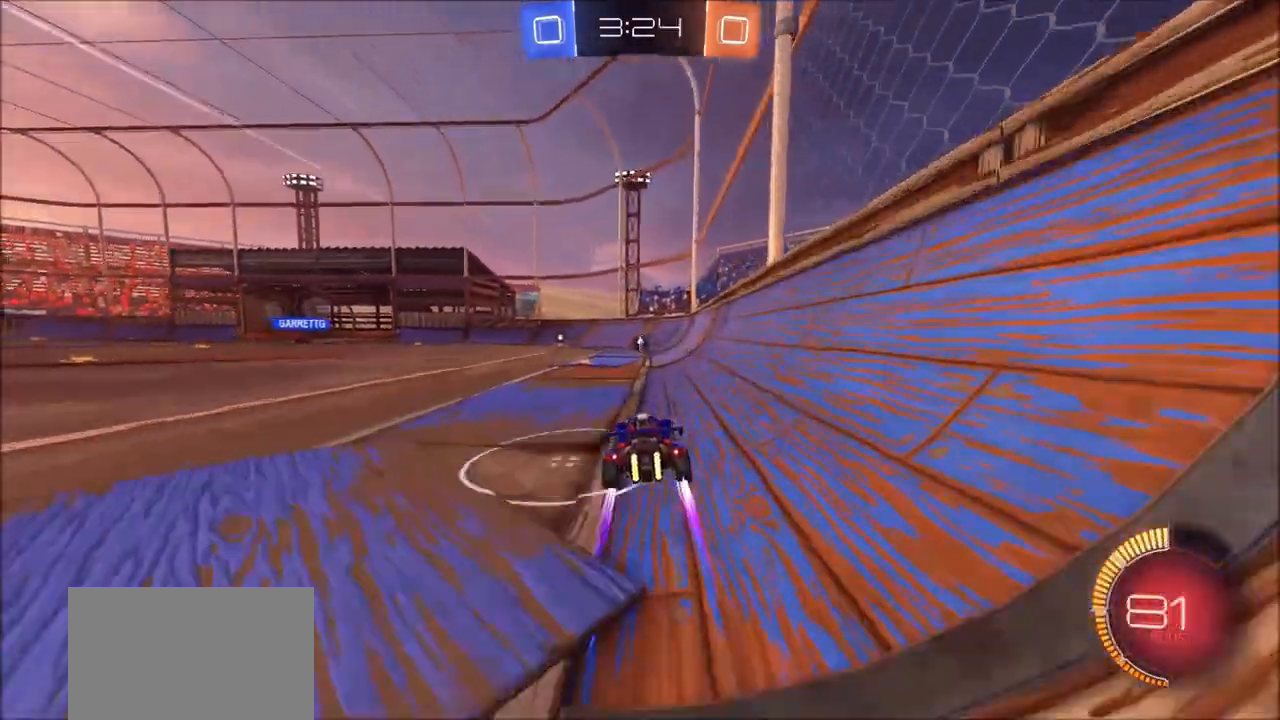
{"buttons": ["R2"], "left_stick": "center", "right_stick": "center", "events": [[83, "left_stick", "center"], [383, "TRIANGLE", "down"], [483, "TRIANGLE", "up"]]}
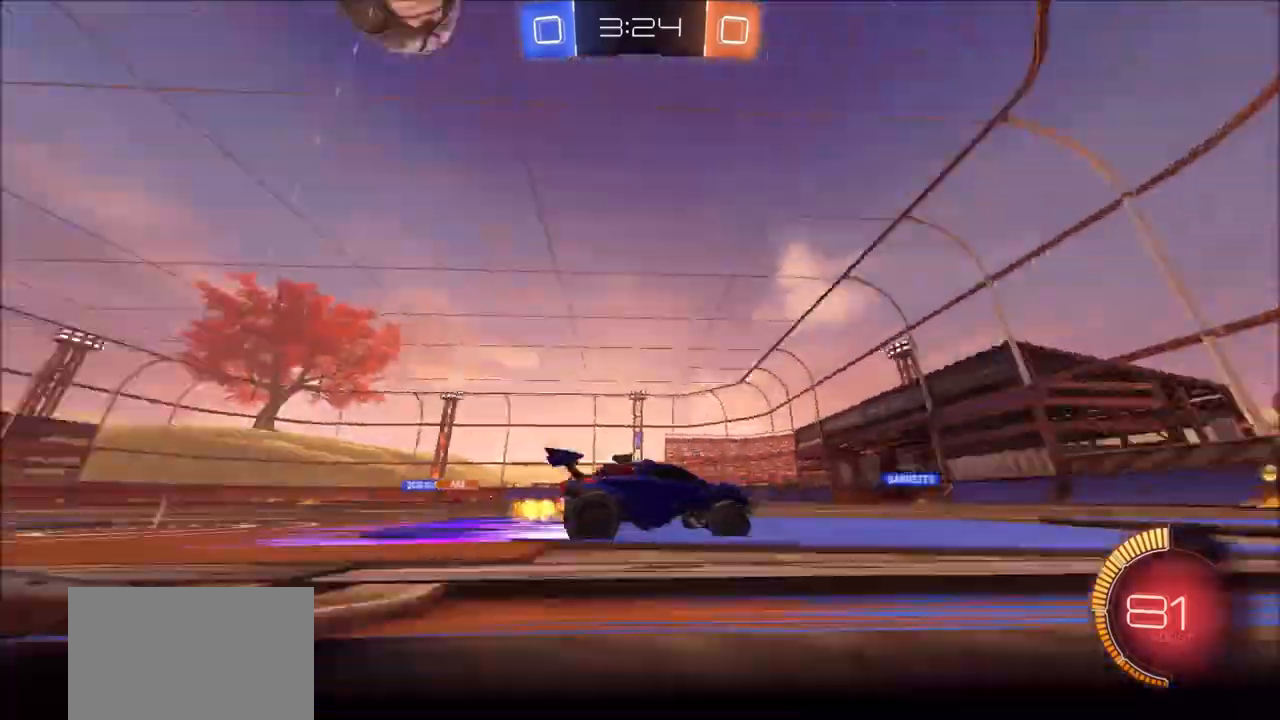
{"buttons": ["R2"], "left_stick": "center", "right_stick": "center", "events": []}
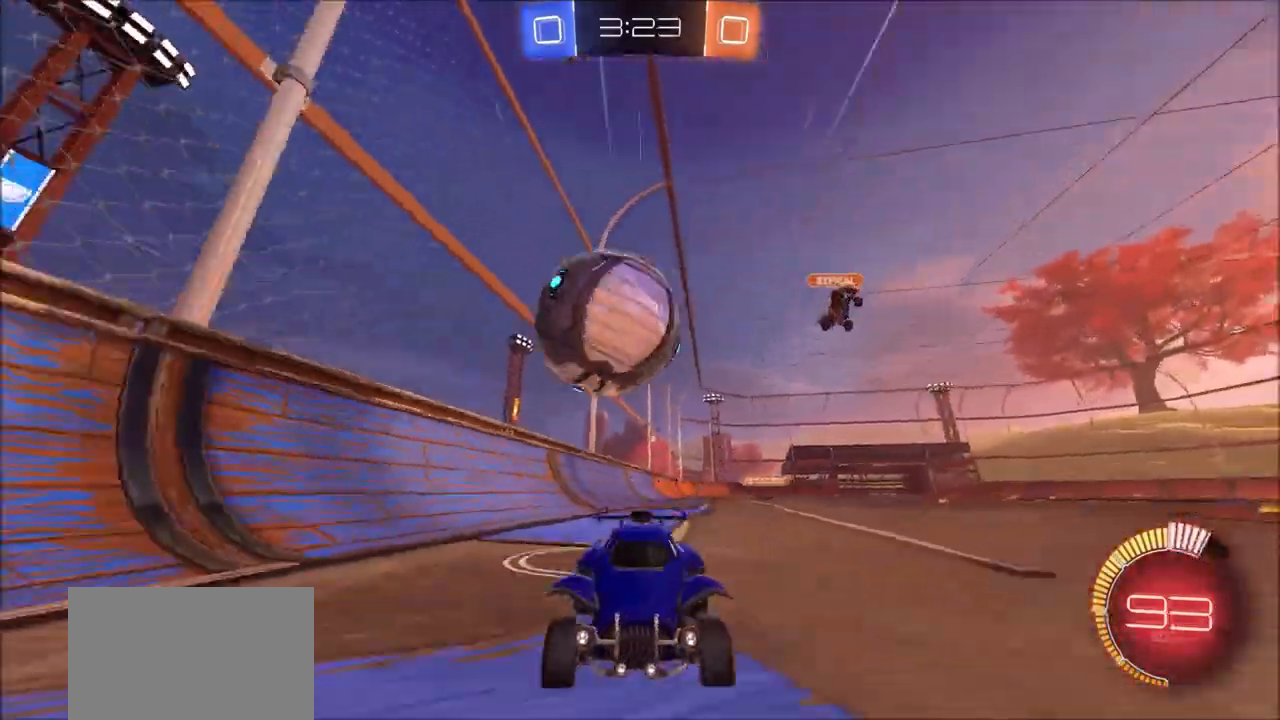
{"buttons": ["R2"], "left_stick": "up-left", "right_stick": "center", "events": [[200, "L2", "down"], [200, "left_stick", "up-right"], [300, "L2", "up"], [383, "left_stick", "up-left"]]}
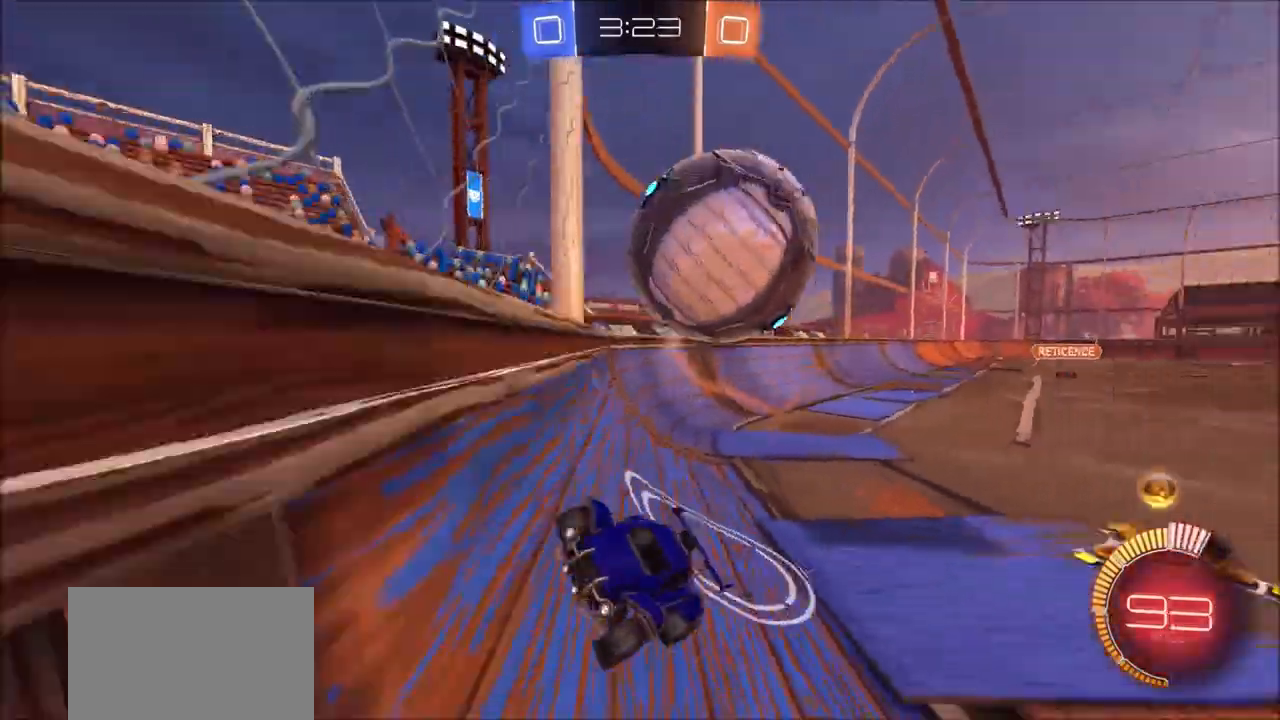
{"buttons": ["R2"], "left_stick": "up-right", "right_stick": "center"}
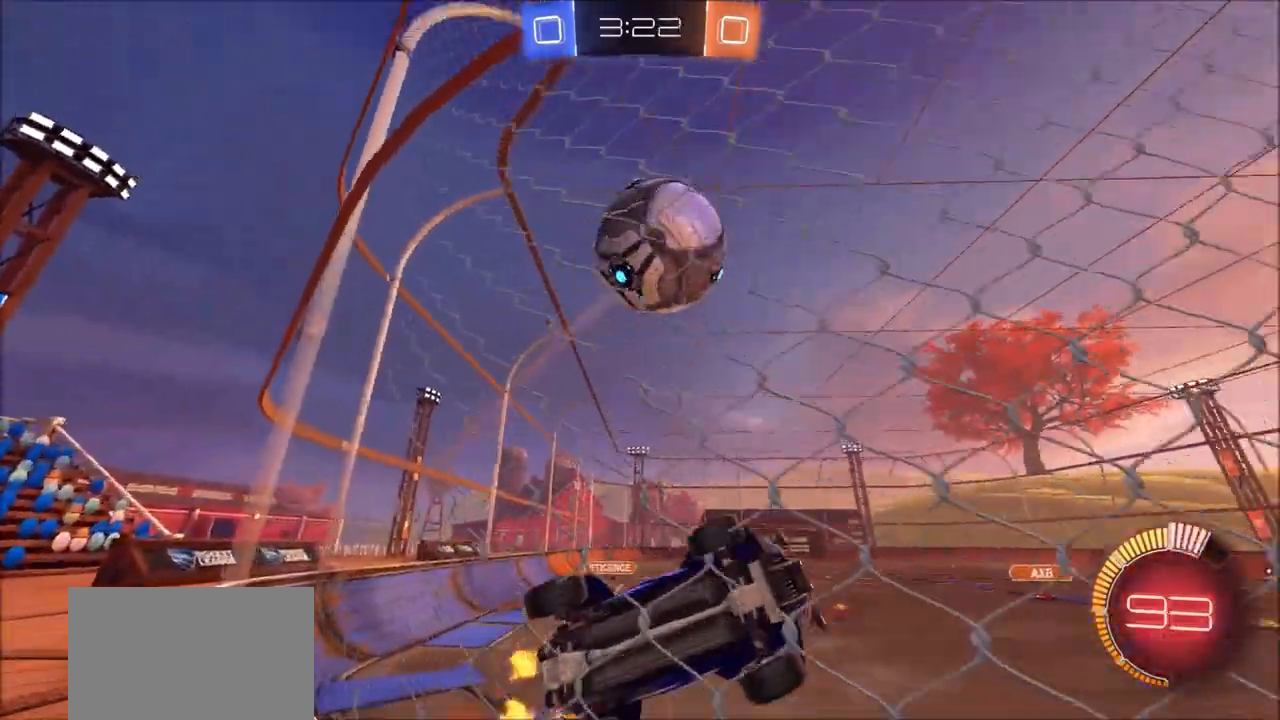
{"buttons": ["R2"], "left_stick": "up-left", "right_stick": "center", "events": [[100, "left_stick", "center"], [150, "L2", "down"], [167, "left_stick", "up-left"], [283, "L2", "up"]]}
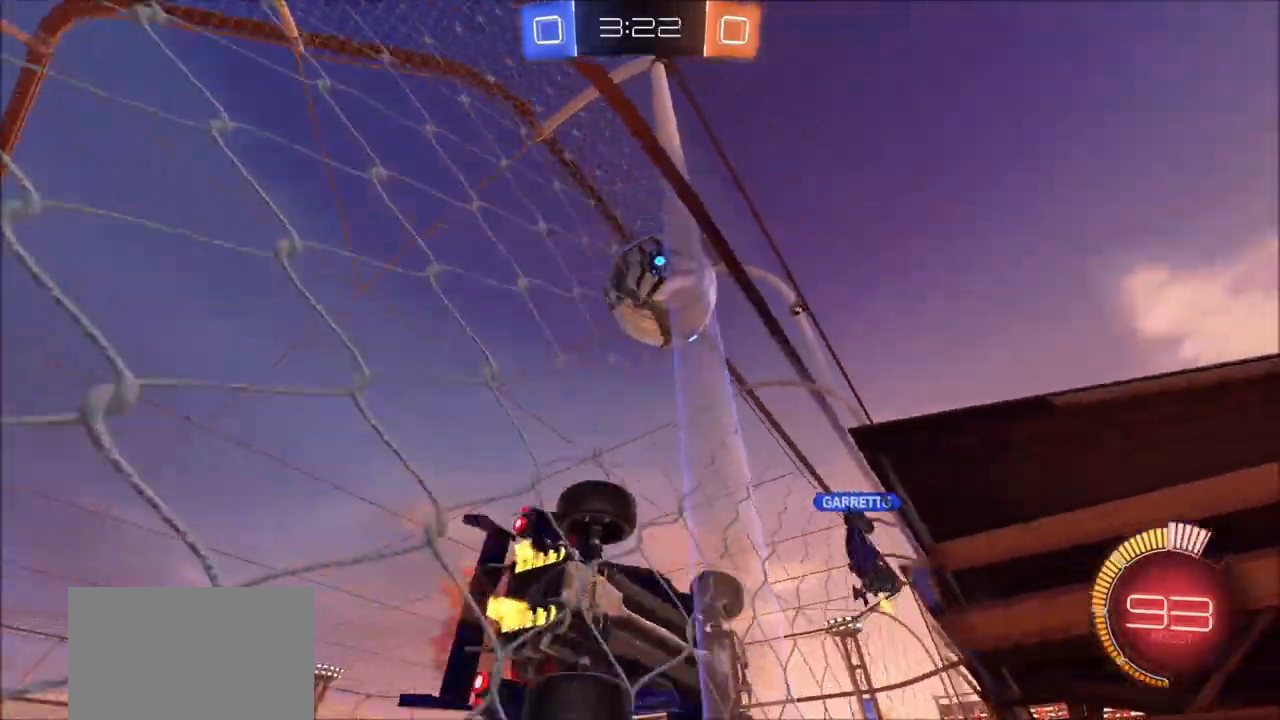
{"buttons": ["R2"], "left_stick": "center", "right_stick": "center", "events": [[50, "L1", "down"], [133, "L1", "up"], [450, "left_stick", "center"]]}
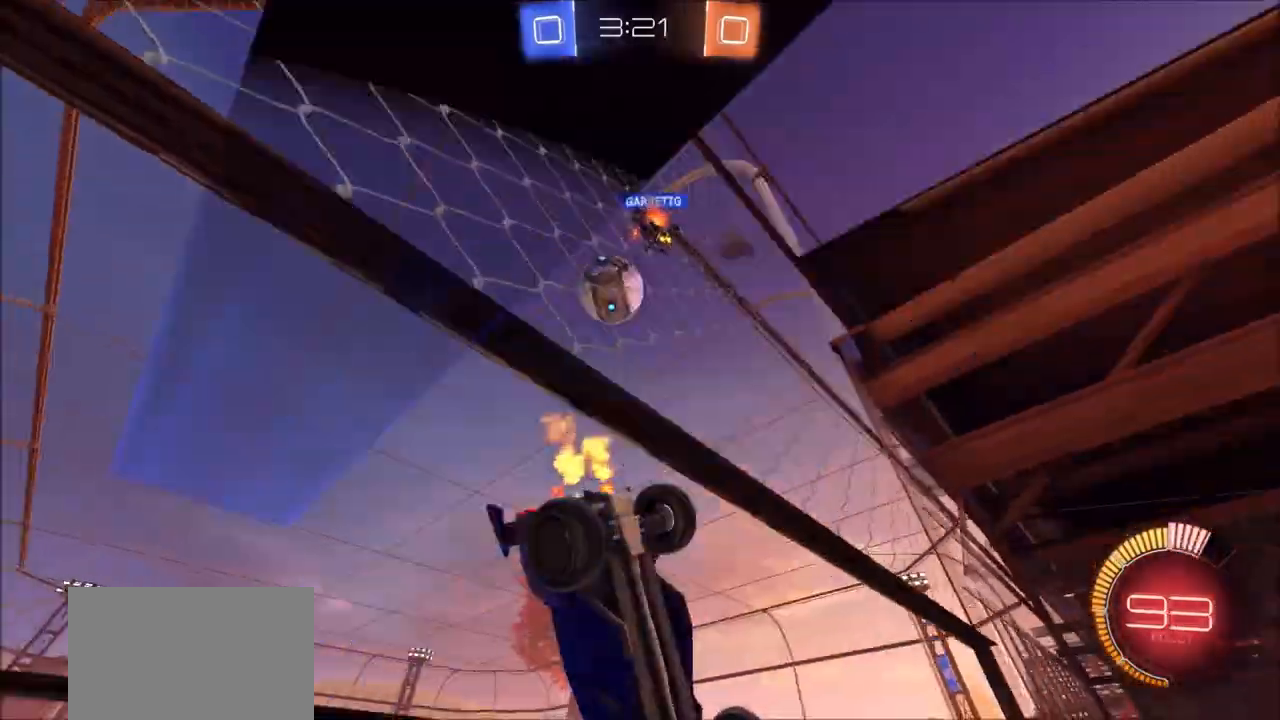
{"buttons": ["CIRCLE", "R2"], "left_stick": "center", "right_stick": "center", "events": [[100, "left_stick", "left"], [183, "CIRCLE", "down"], [250, "left_stick", "center"]]}
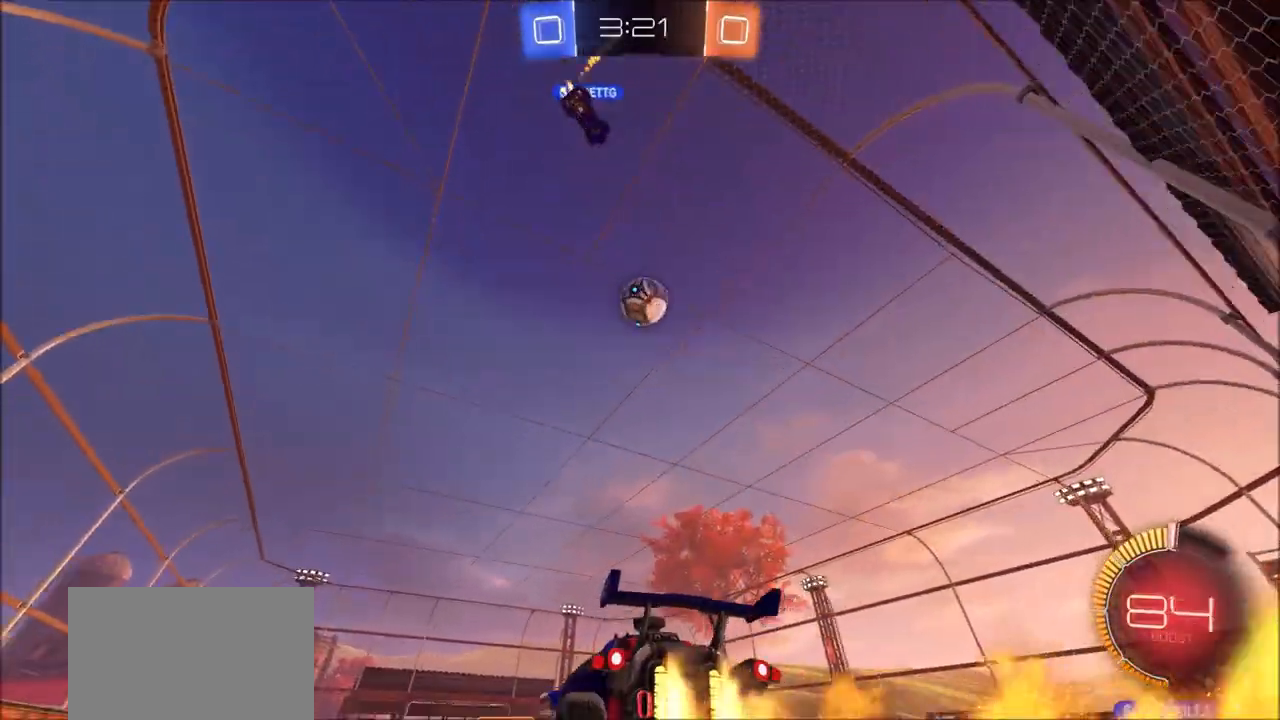
{"buttons": ["CROSS", "CIRCLE", "R2"], "left_stick": "down", "right_stick": "center", "events": [[17, "left_stick", "up-right"], [133, "left_stick", "center"], [500, "CROSS", "down"], [500, "left_stick", "down"]]}
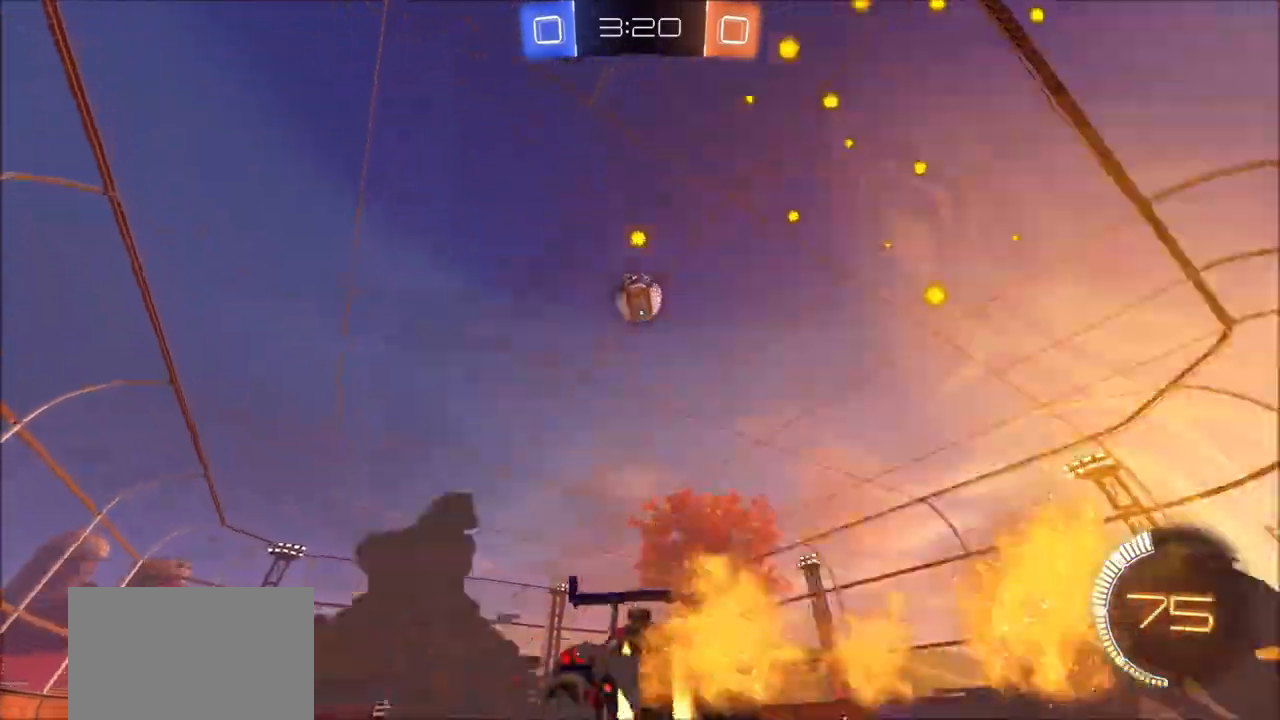
{"buttons": ["R2"], "left_stick": "up", "right_stick": "center", "events": [[67, "L3", "down"], [200, "L3", "up"], [233, "CROSS", "up"], [250, "left_stick", "center"], [283, "CROSS", "down"], [383, "left_stick", "left"], [400, "CROSS", "up"], [467, "left_stick", "up"], [483, "CIRCLE", "up"]]}
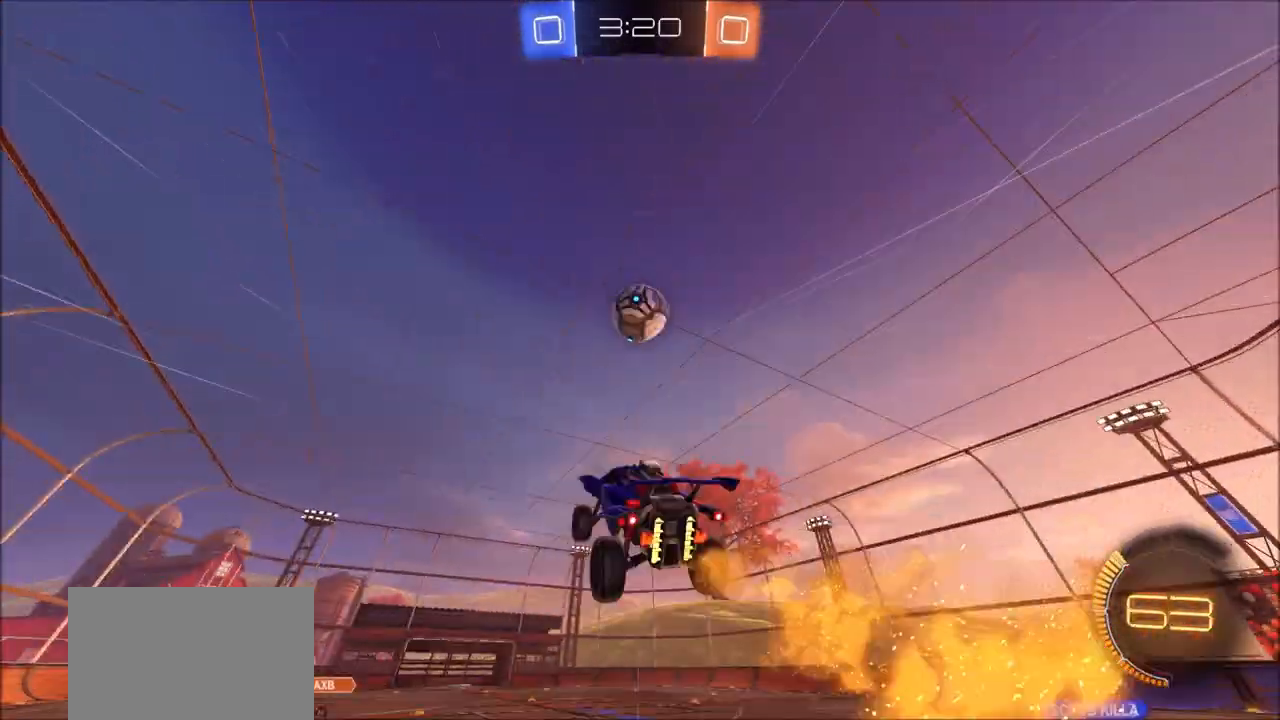
{"buttons": ["TRIANGLE"], "left_stick": "down-right", "right_stick": "center", "events": [[67, "R2", "up"], [217, "left_stick", "center"], [283, "left_stick", "down-left"], [450, "TRIANGLE", "down"], [450, "left_stick", "down-right"]]}
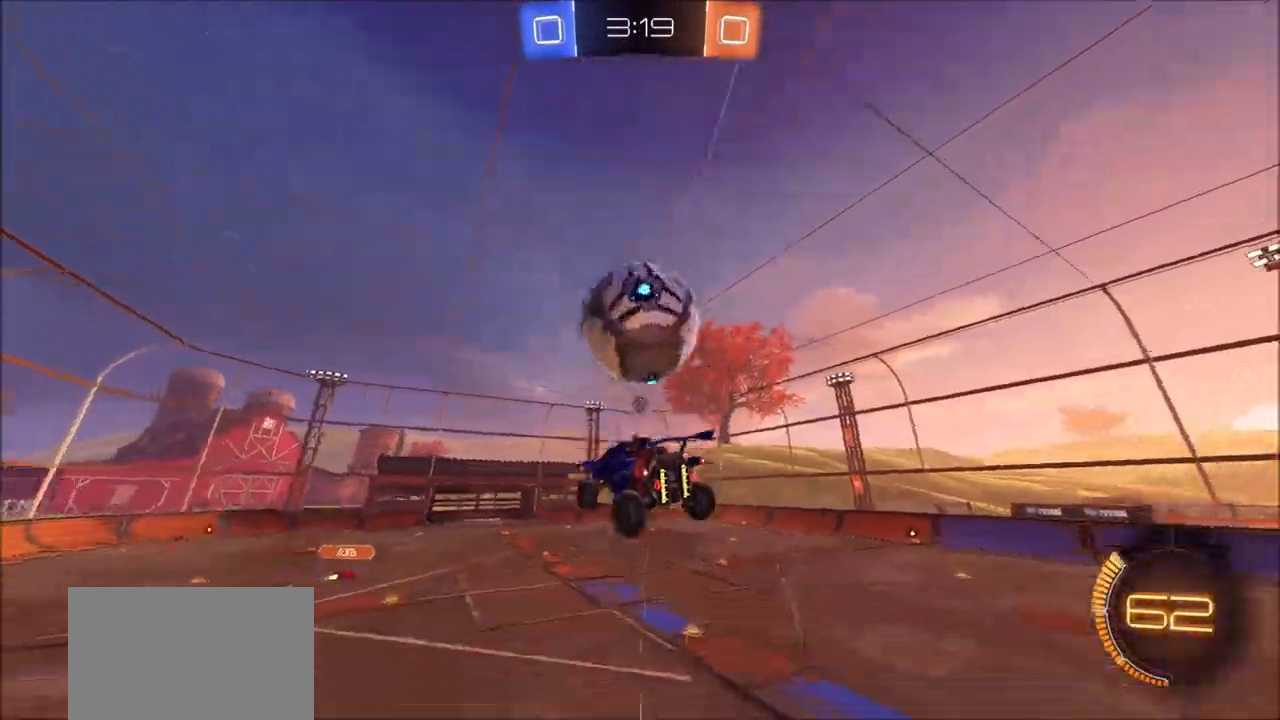
{"buttons": [], "left_stick": "right", "right_stick": "center", "events": [[17, "TRIANGLE", "up"], [33, "left_stick", "right"]]}
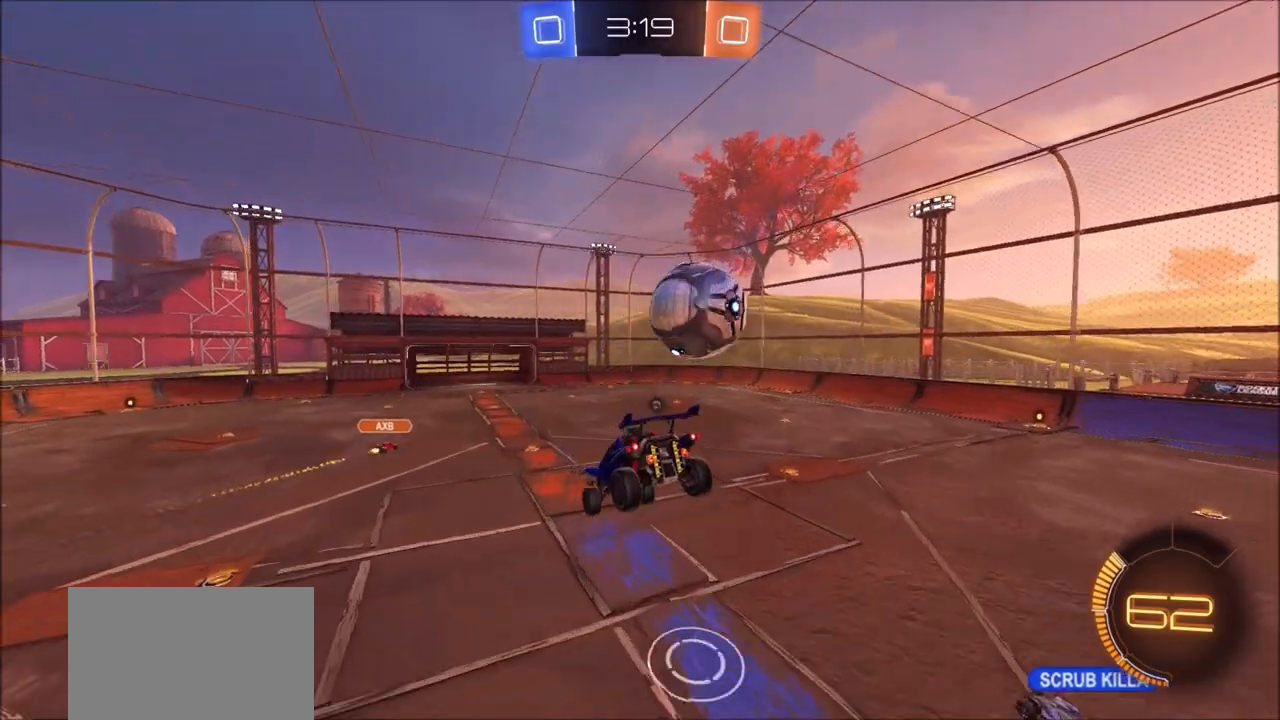
{"buttons": ["R2"], "left_stick": "right", "right_stick": "center", "events": [[17, "left_stick", "center"], [150, "left_stick", "down-left"], [267, "R2", "down"], [333, "left_stick", "down-right"], [383, "TRIANGLE", "down"], [383, "left_stick", "right"], [433, "L1", "down"], [500, "L1", "up"], [500, "TRIANGLE", "up"]]}
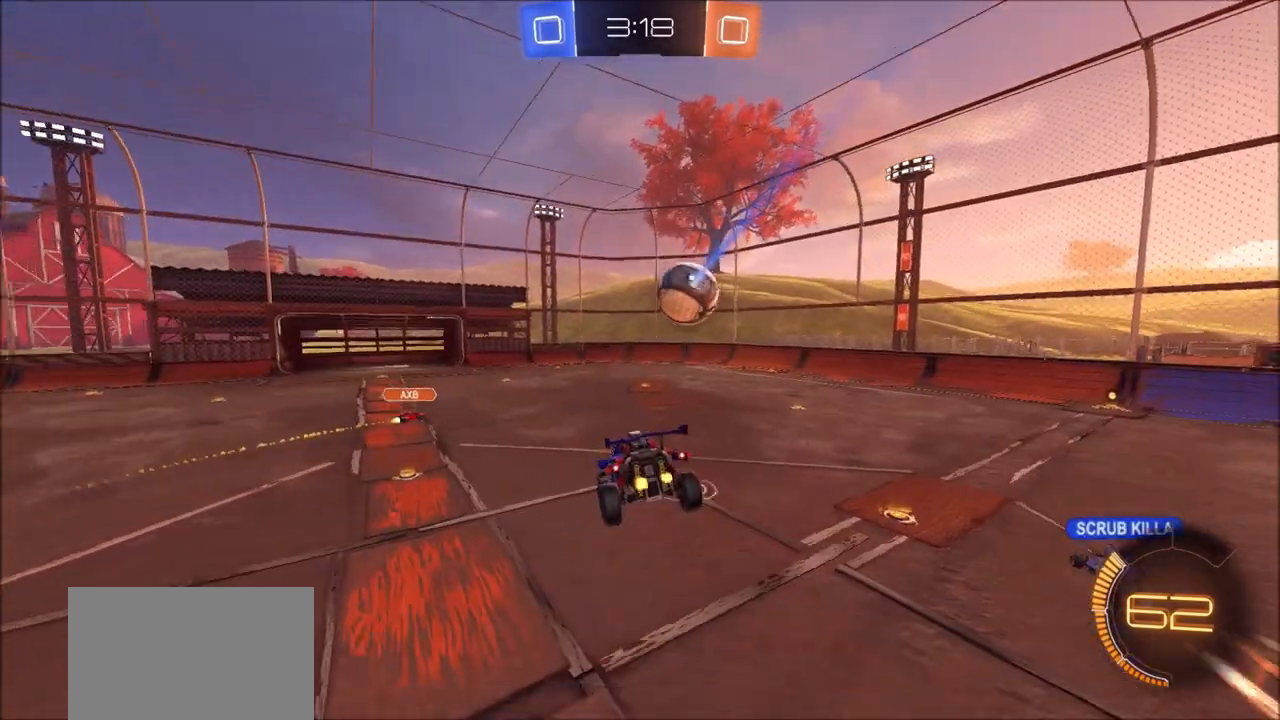
{"buttons": ["R2"], "left_stick": "left", "right_stick": "center", "events": [[33, "left_stick", "center"], [317, "left_stick", "left"]]}
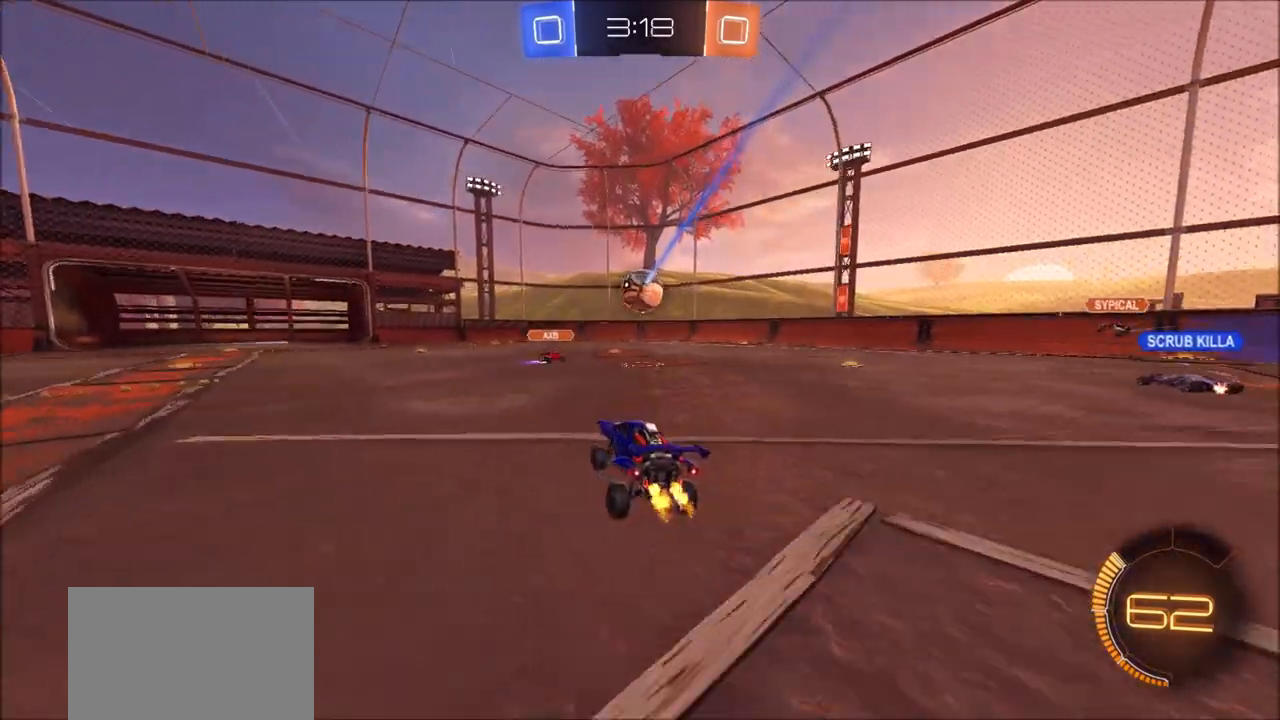
{"buttons": ["R2"], "left_stick": "left", "right_stick": "center", "events": []}
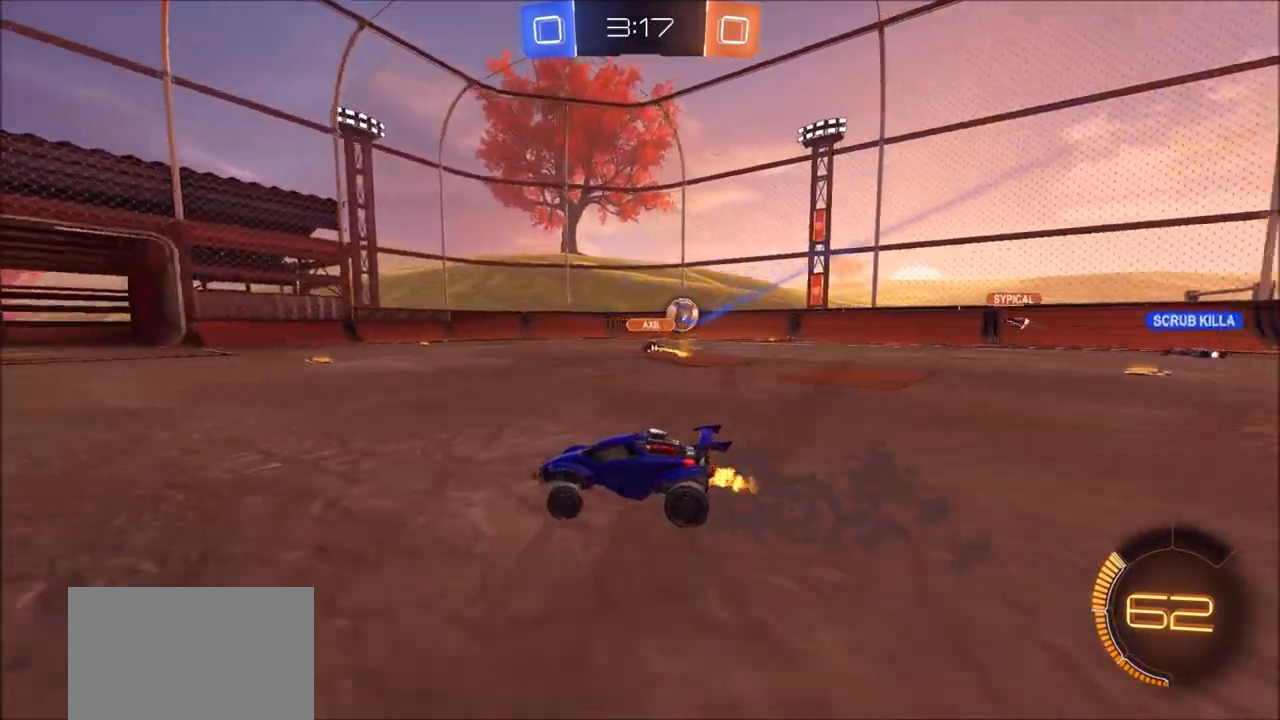
{"buttons": ["R2"], "left_stick": "left", "right_stick": "center", "events": [[67, "left_stick", "center"], [250, "left_stick", "left"]]}
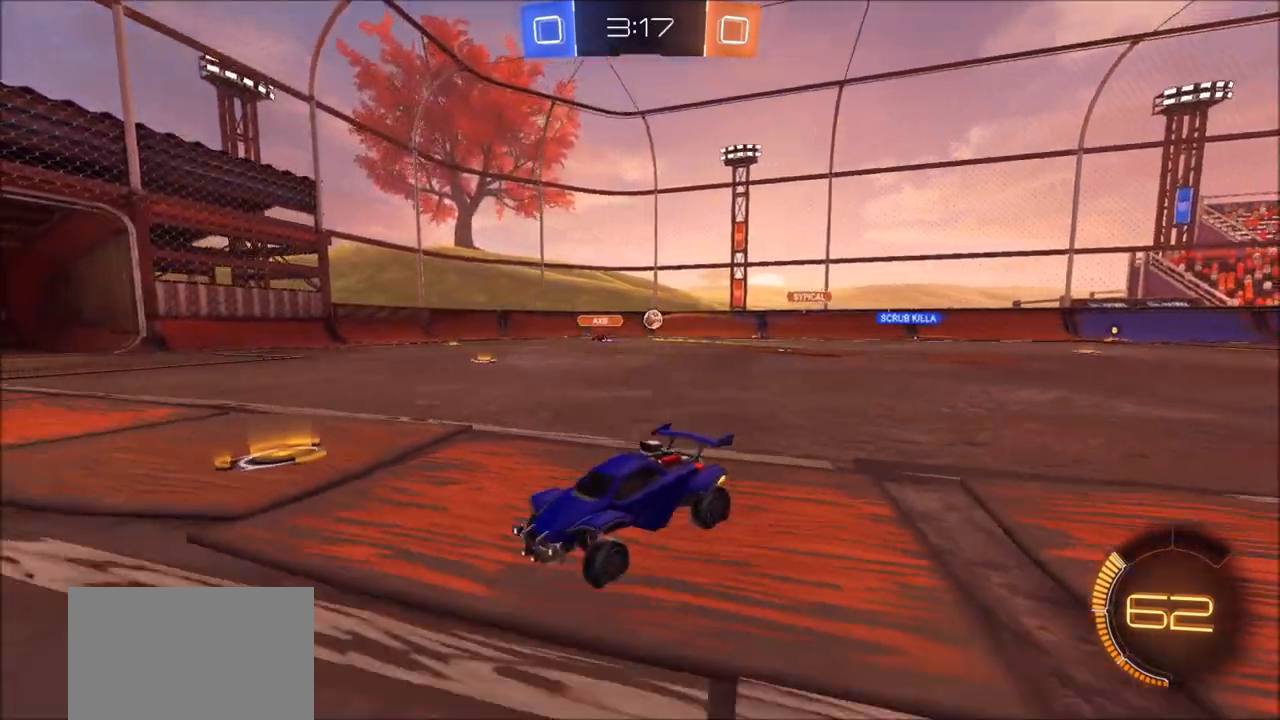
{"buttons": ["R2"], "left_stick": "center", "right_stick": "center", "events": [[250, "left_stick", "center"], [333, "left_stick", "left"], [467, "left_stick", "center"]]}
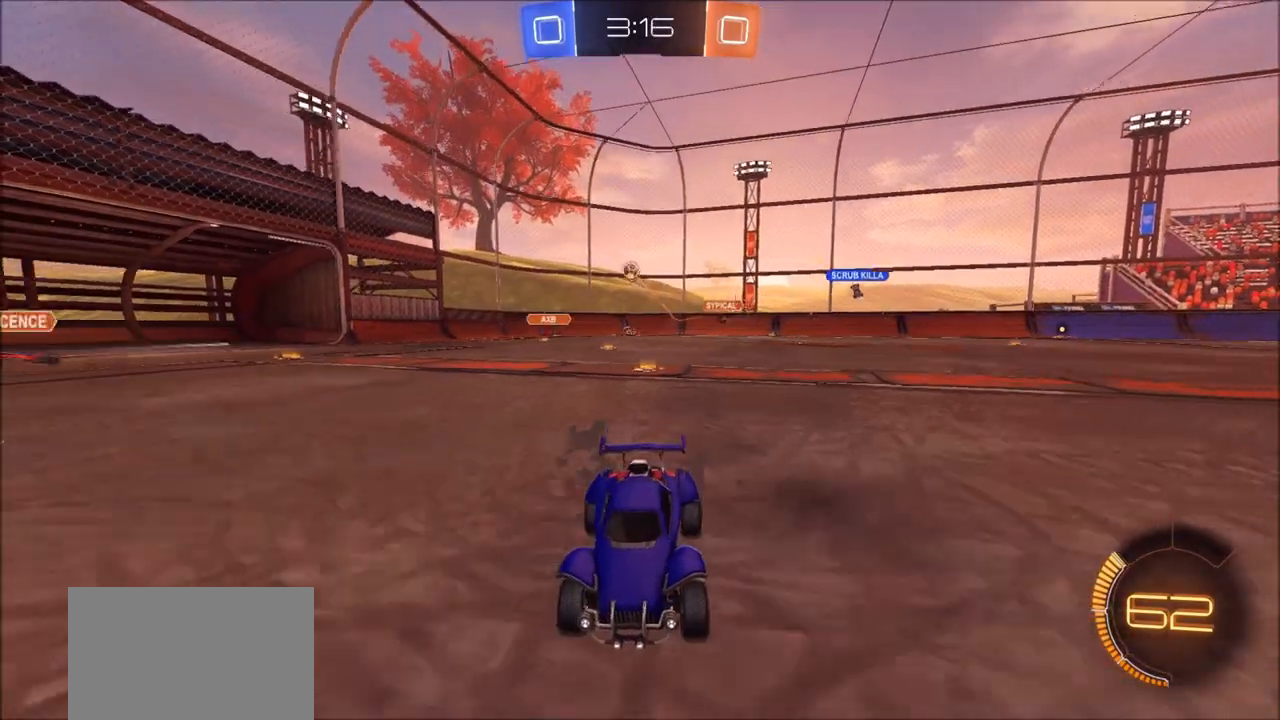
{"buttons": ["R2"], "left_stick": "center", "right_stick": "center", "events": [[83, "left_stick", "left"], [183, "left_stick", "center"]]}
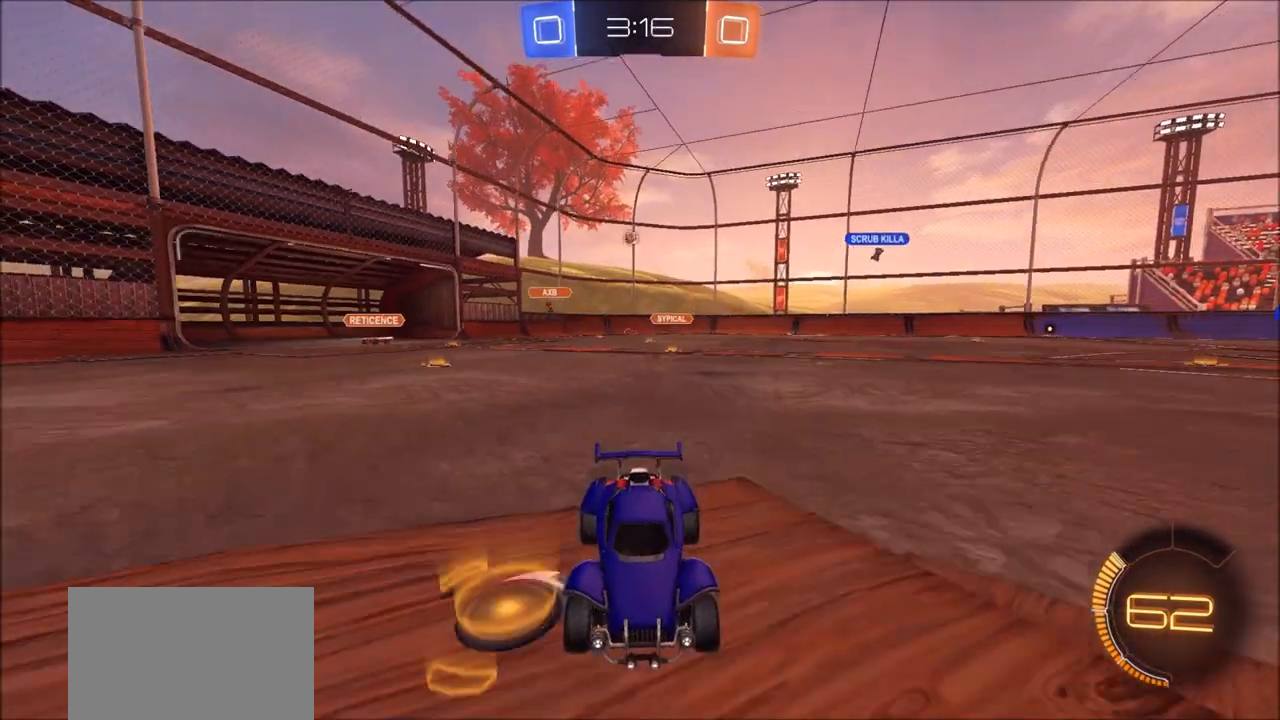
{"buttons": ["R2"], "left_stick": "center", "right_stick": "center", "events": [[383, "left_stick", "right"], [500, "left_stick", "center"]]}
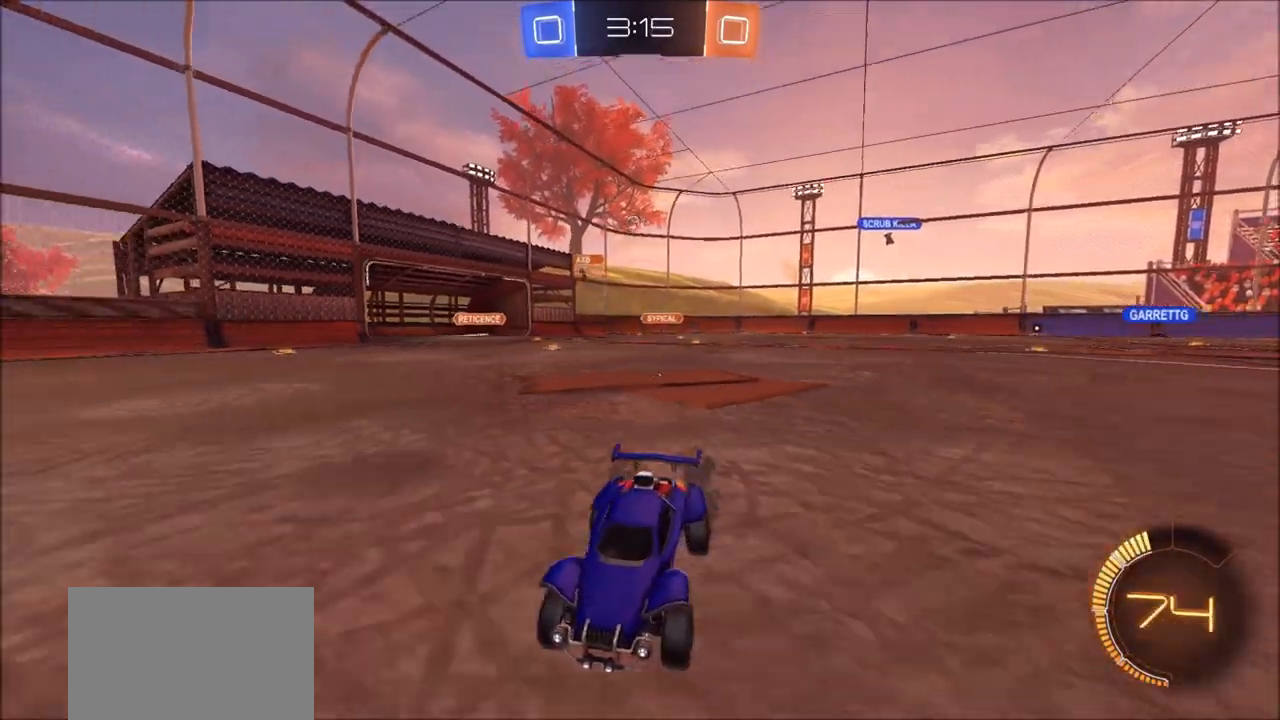
{"buttons": ["L1", "R2"], "left_stick": "left", "right_stick": "center", "events": [[100, "left_stick", "left"], [250, "left_stick", "center"], [383, "left_stick", "left"], [467, "L1", "down"]]}
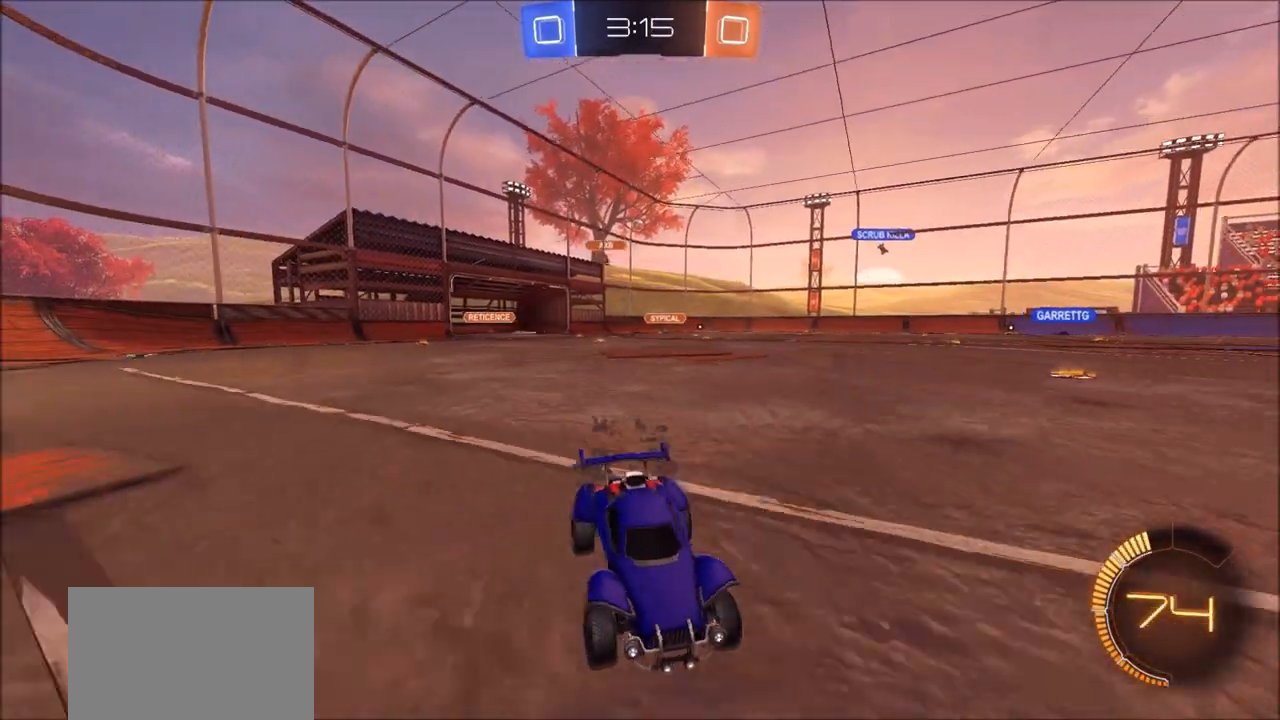
{"buttons": ["R2"], "left_stick": "up-left", "right_stick": "center", "events": [[117, "L1", "up"], [483, "left_stick", "up-left"]]}